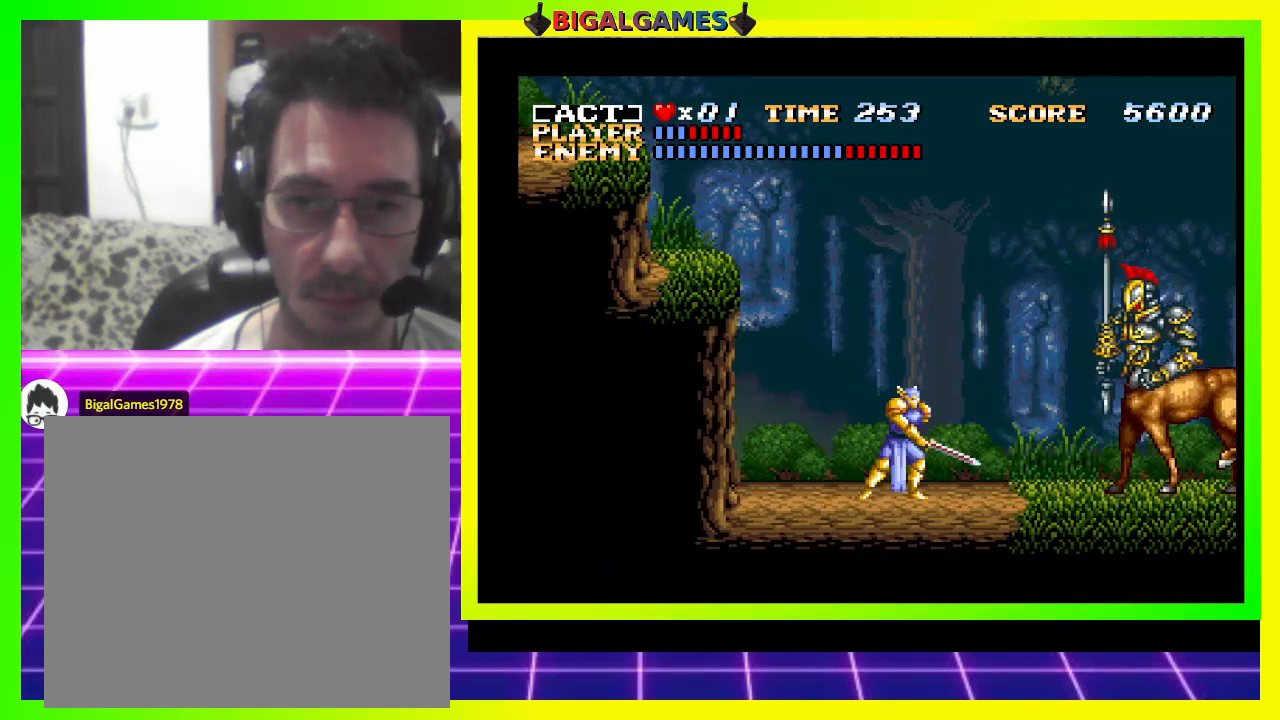
Gameplay with a controller (PlayStation layout); each line is a JSON object with the inputs held at the frame after it. "events" lists button and stick changes between this image and that frame as [ms after this image, input, new state], when the widget could be followed in between. Not read: left_stick.
{"buttons": ["SQUARE", "DPAD_RIGHT"], "right_stick": "center", "events": [[133, "CROSS", "down"], [300, "CROSS", "up"], [433, "SQUARE", "down"]]}
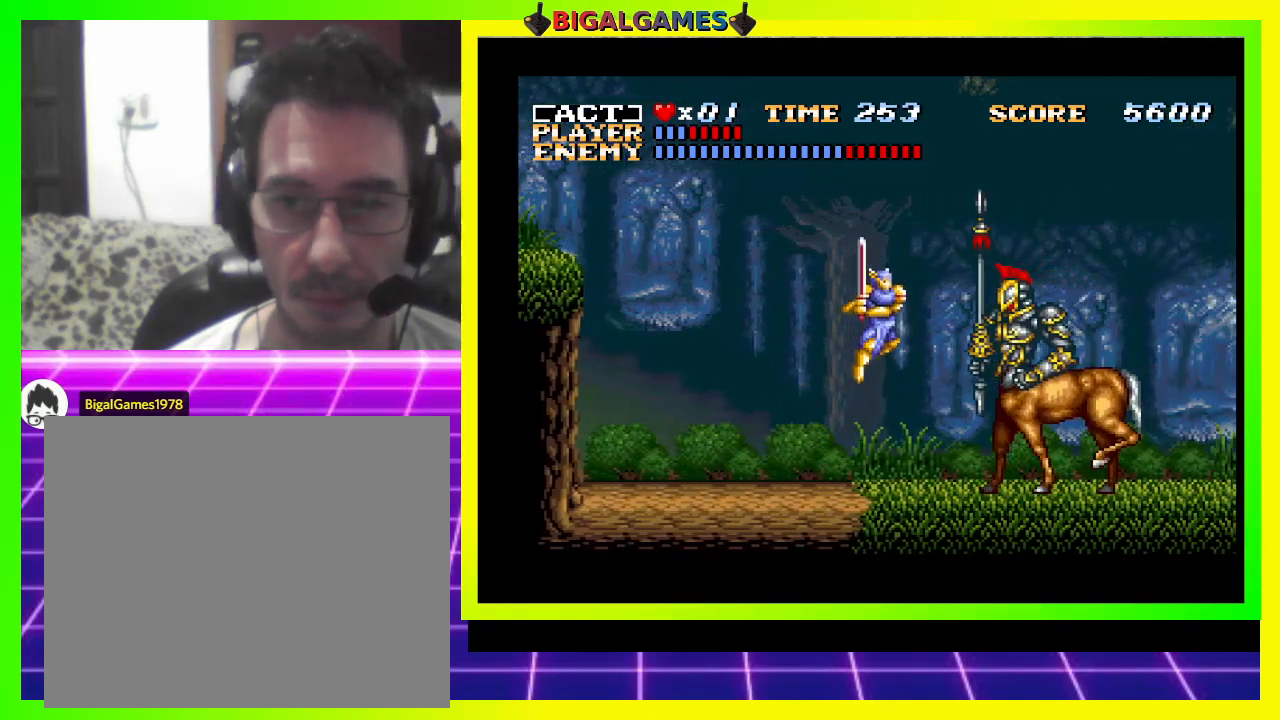
{"buttons": [], "right_stick": "center", "events": [[33, "SQUARE", "up"], [100, "SQUARE", "down"], [167, "SQUARE", "up"], [267, "SQUARE", "down"], [300, "DPAD_RIGHT", "up"], [367, "SQUARE", "up"], [400, "SQUARE", "down"], [500, "SQUARE", "up"]]}
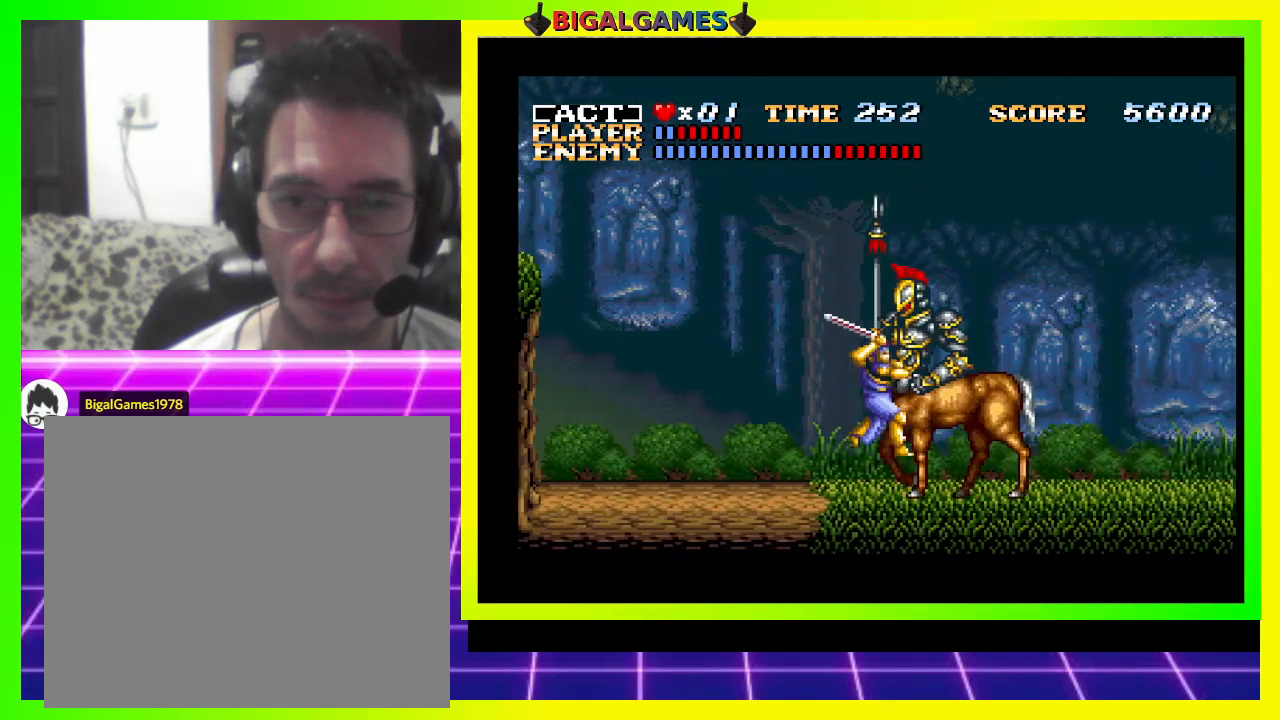
{"buttons": [], "right_stick": "center", "events": [[67, "SQUARE", "down"], [167, "SQUARE", "up"], [233, "SQUARE", "down"], [333, "SQUARE", "up"], [400, "SQUARE", "down"], [467, "SQUARE", "up"]]}
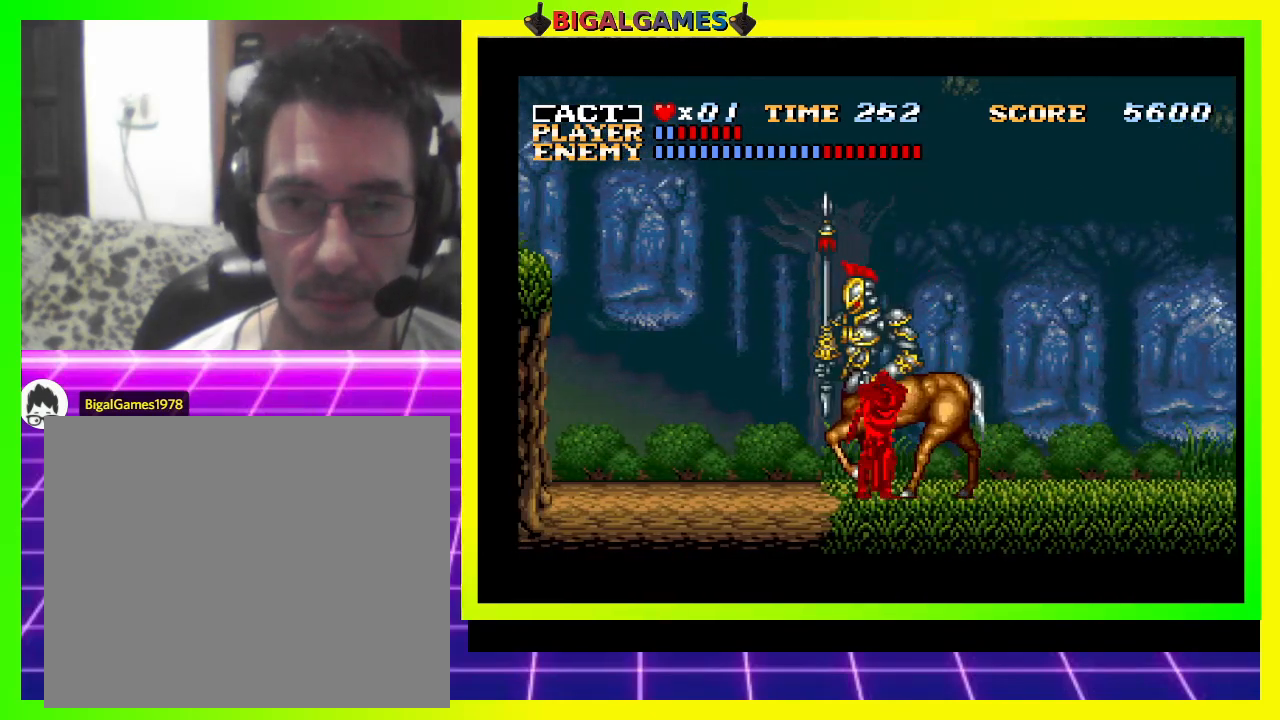
{"buttons": ["CROSS", "DPAD_RIGHT"], "right_stick": "center", "events": [[33, "SQUARE", "down"], [133, "SQUARE", "up"], [200, "SQUARE", "down"], [300, "SQUARE", "up"], [333, "DPAD_RIGHT", "down"], [500, "CROSS", "down"]]}
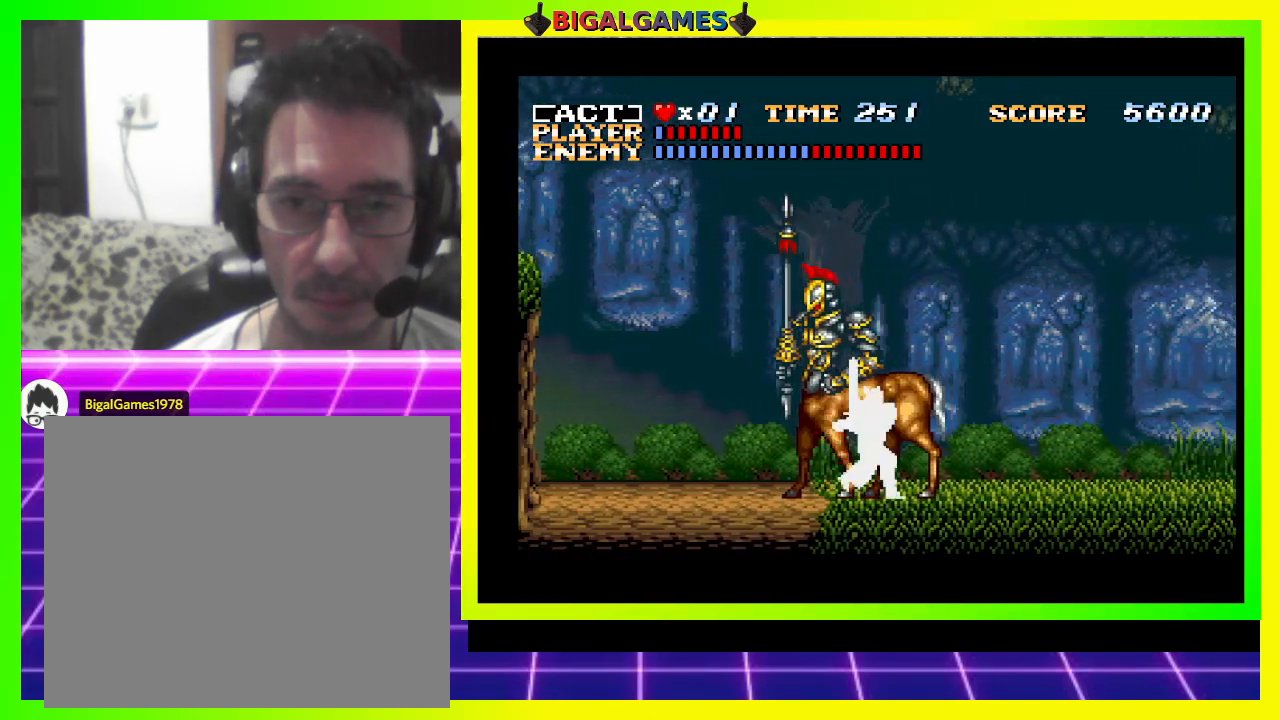
{"buttons": ["DPAD_RIGHT"], "right_stick": "center", "events": [[133, "CROSS", "up"], [167, "CROSS", "down"], [333, "CROSS", "up"]]}
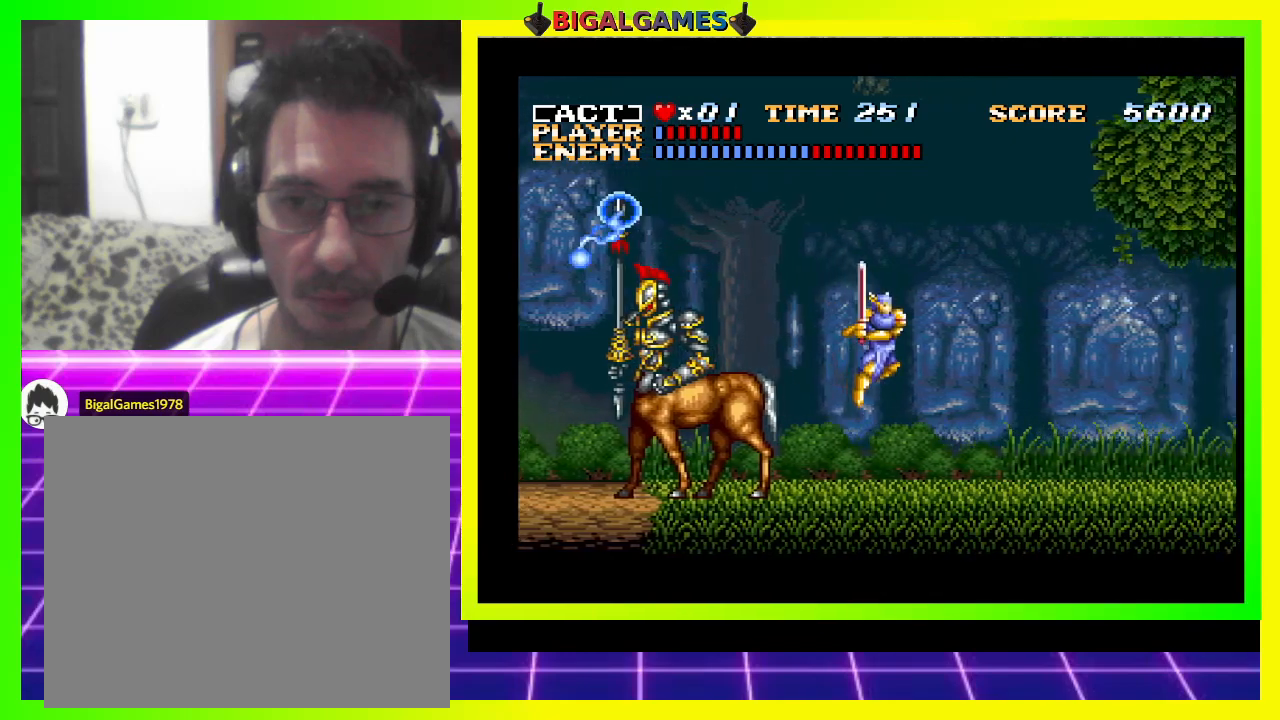
{"buttons": ["SQUARE", "DPAD_LEFT"], "right_stick": "center", "events": [[200, "DPAD_RIGHT", "up"], [267, "DPAD_LEFT", "down"], [500, "SQUARE", "down"]]}
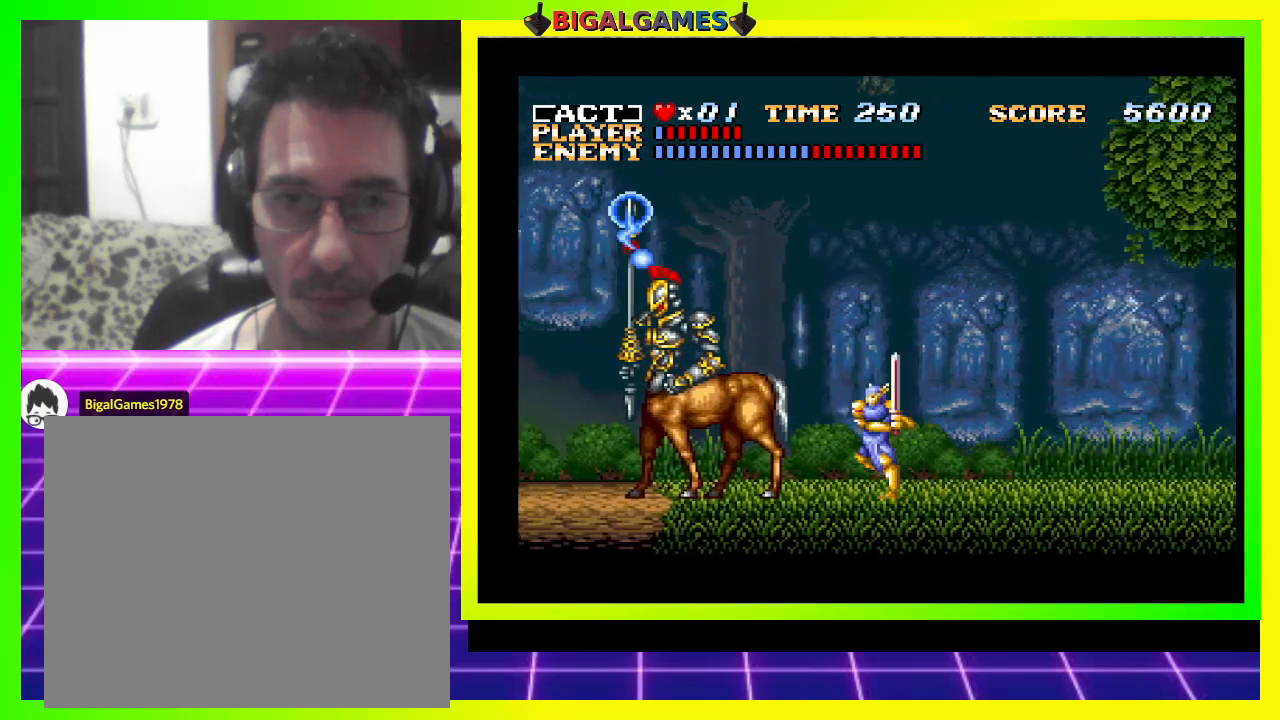
{"buttons": ["DPAD_RIGHT"], "right_stick": "center", "events": [[33, "DPAD_LEFT", "up"], [133, "SQUARE", "up"], [167, "SQUARE", "down"], [233, "SQUARE", "up"], [333, "DPAD_RIGHT", "down"], [333, "SQUARE", "down"], [400, "SQUARE", "up"]]}
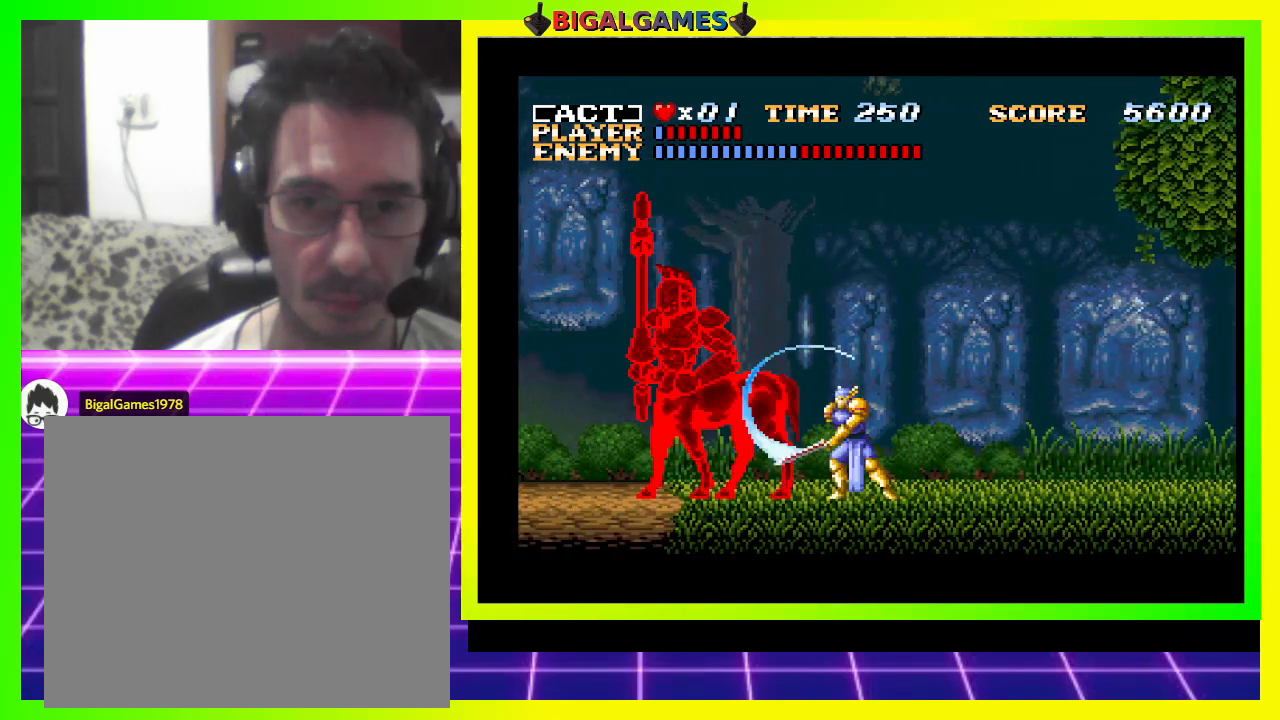
{"buttons": ["DPAD_RIGHT"], "right_stick": "center", "events": []}
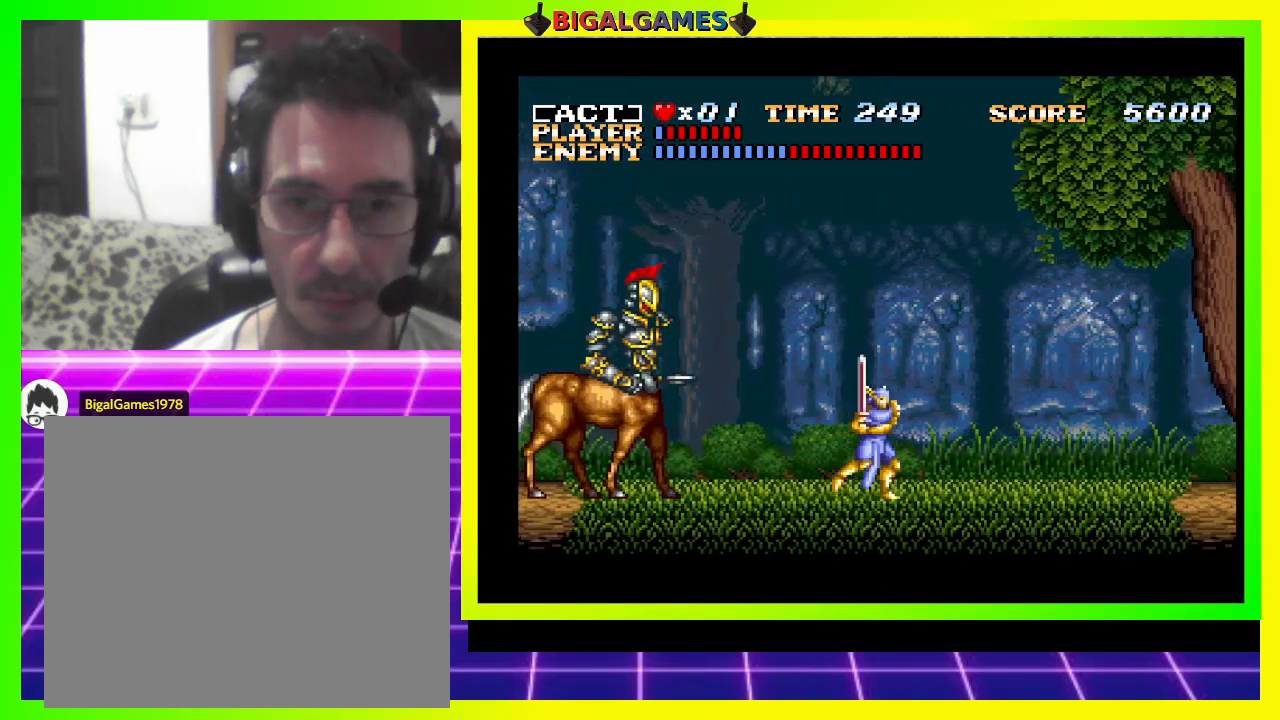
{"buttons": ["DPAD_RIGHT"], "right_stick": "center", "events": []}
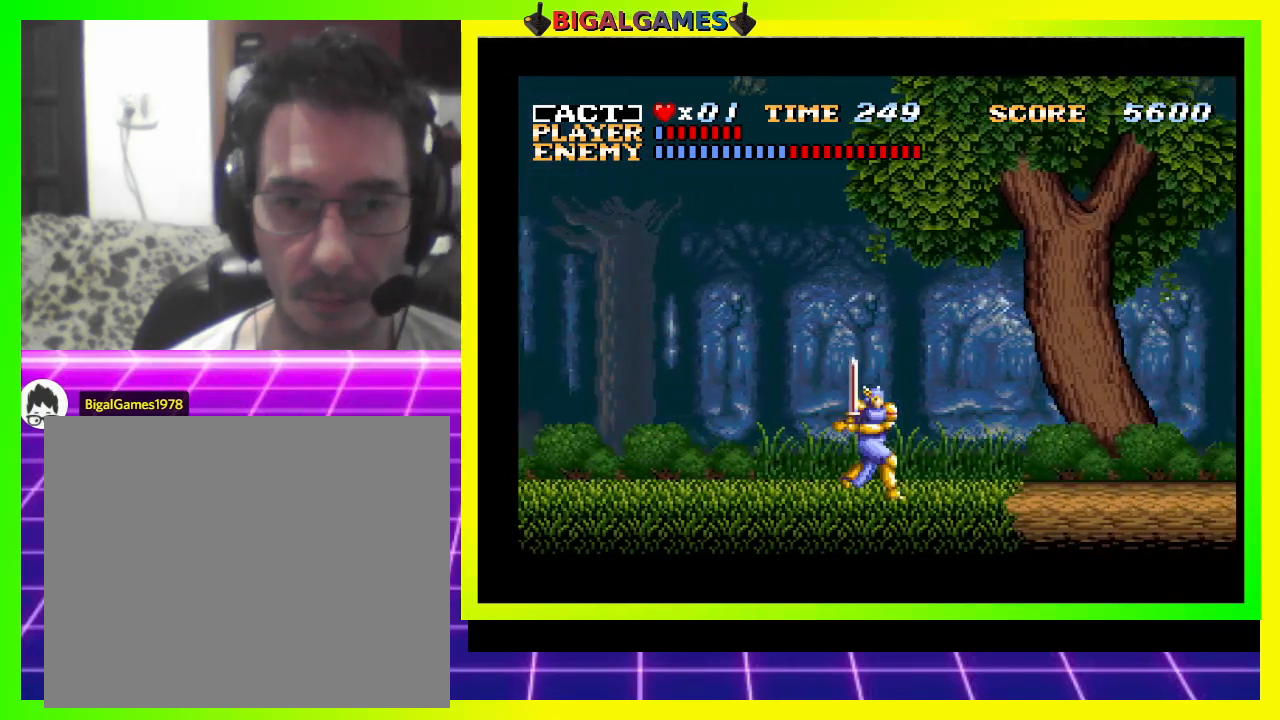
{"buttons": ["DPAD_LEFT"], "right_stick": "center", "events": [[200, "DPAD_RIGHT", "up"], [300, "DPAD_LEFT", "down"]]}
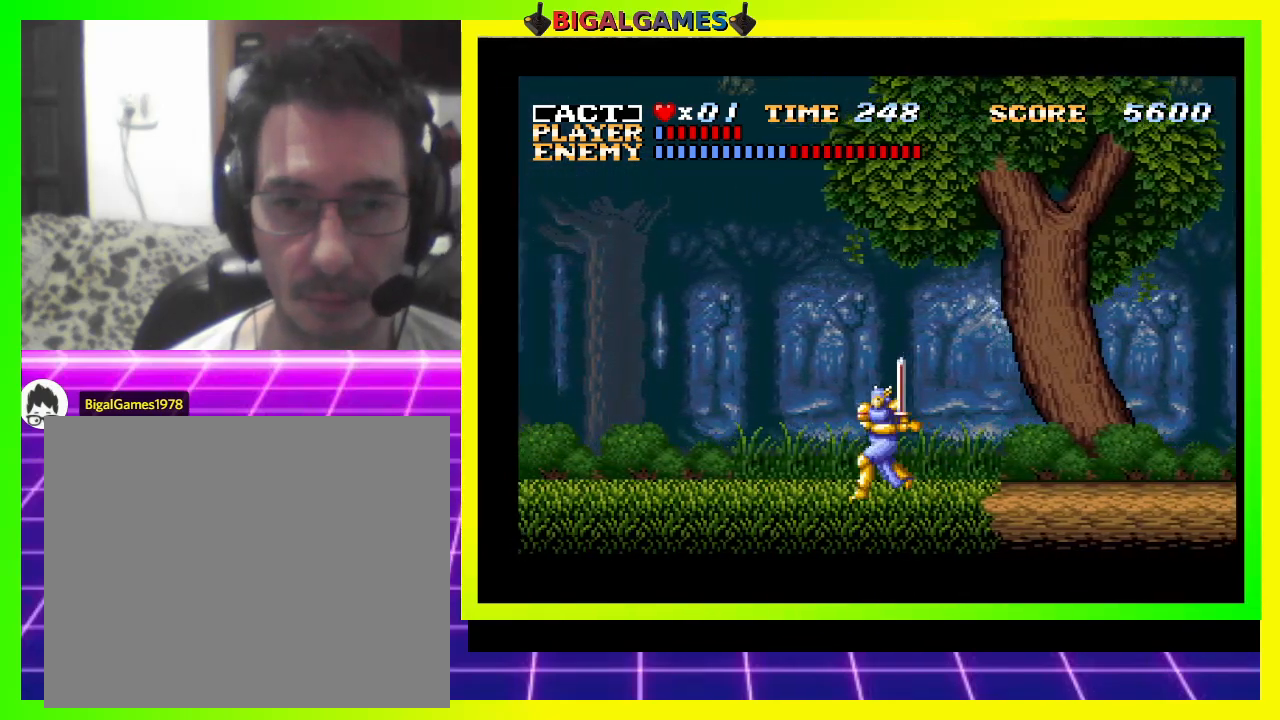
{"buttons": ["DPAD_LEFT"], "right_stick": "center", "events": []}
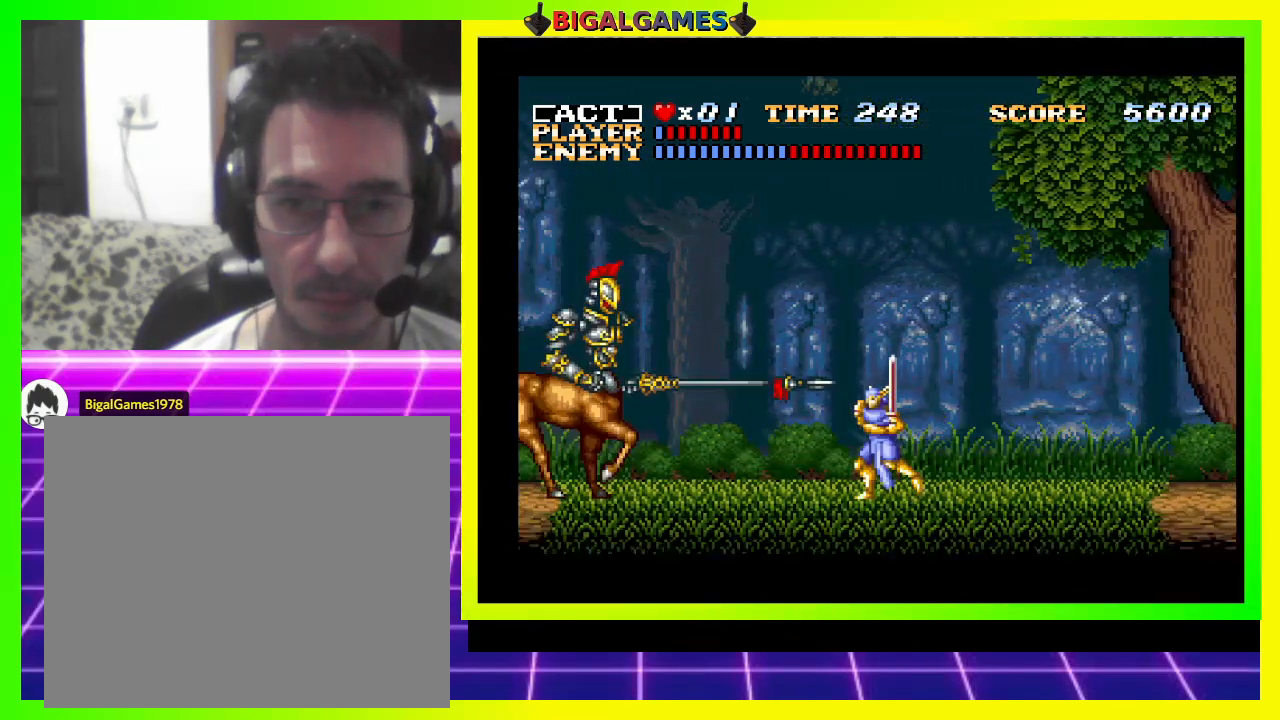
{"buttons": ["SQUARE", "DPAD_DOWN"], "right_stick": "center", "events": [[33, "SQUARE", "down"], [67, "DPAD_LEFT", "up"], [133, "SQUARE", "up"], [200, "DPAD_DOWN", "down"], [400, "SQUARE", "down"]]}
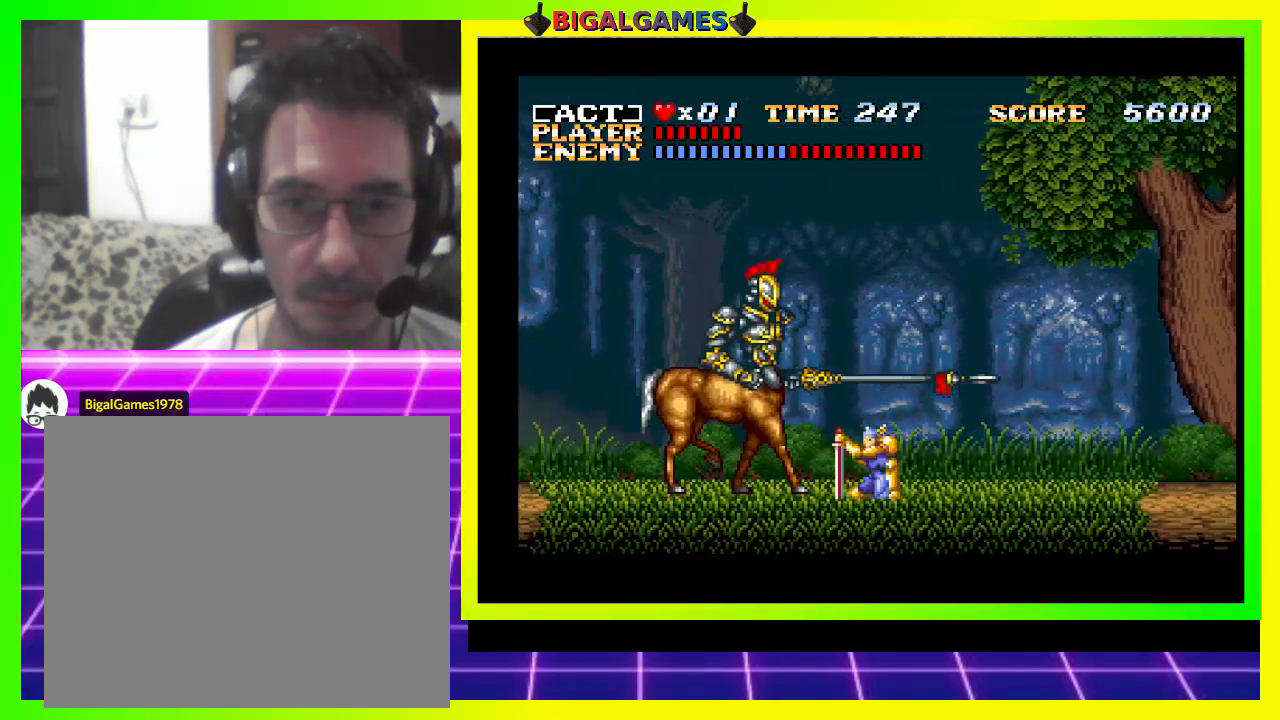
{"buttons": [], "right_stick": "center", "events": [[33, "SQUARE", "up"], [100, "SQUARE", "down"], [133, "SQUARE", "up"], [200, "SQUARE", "down"], [300, "SQUARE", "up"], [367, "SQUARE", "down"], [433, "DPAD_DOWN", "up"], [500, "SQUARE", "up"]]}
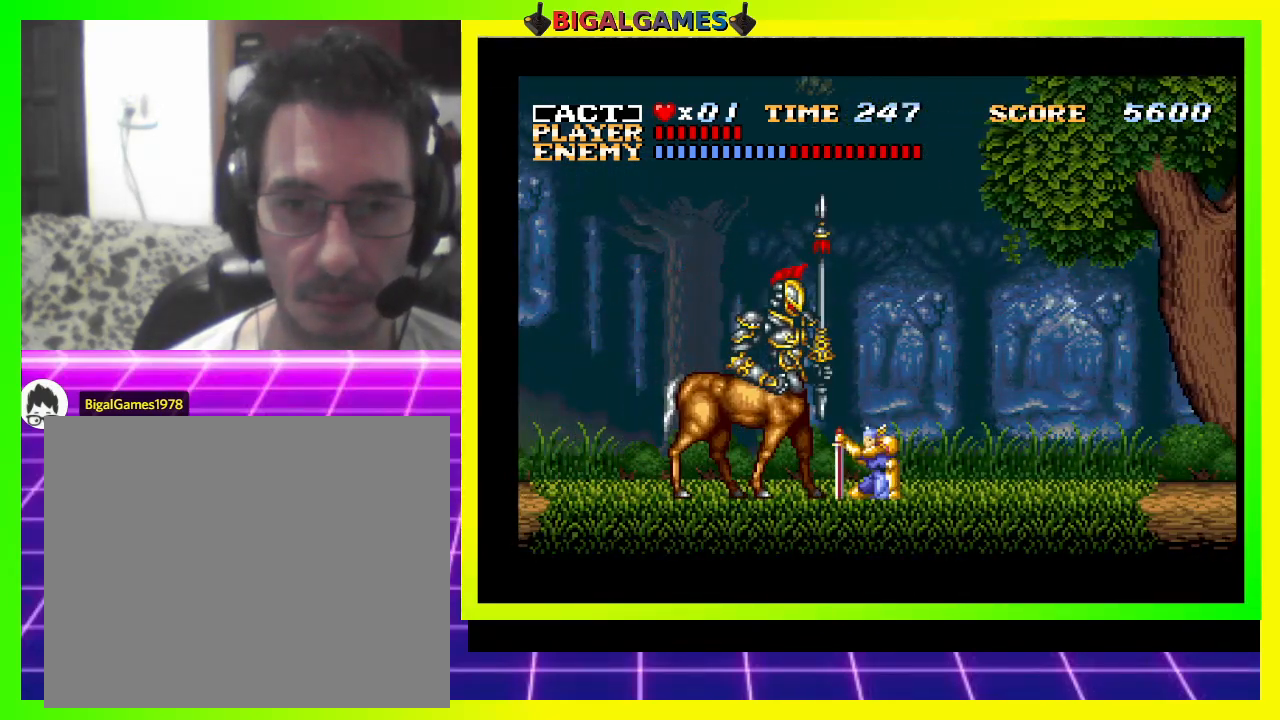
{"buttons": [], "right_stick": "center", "events": []}
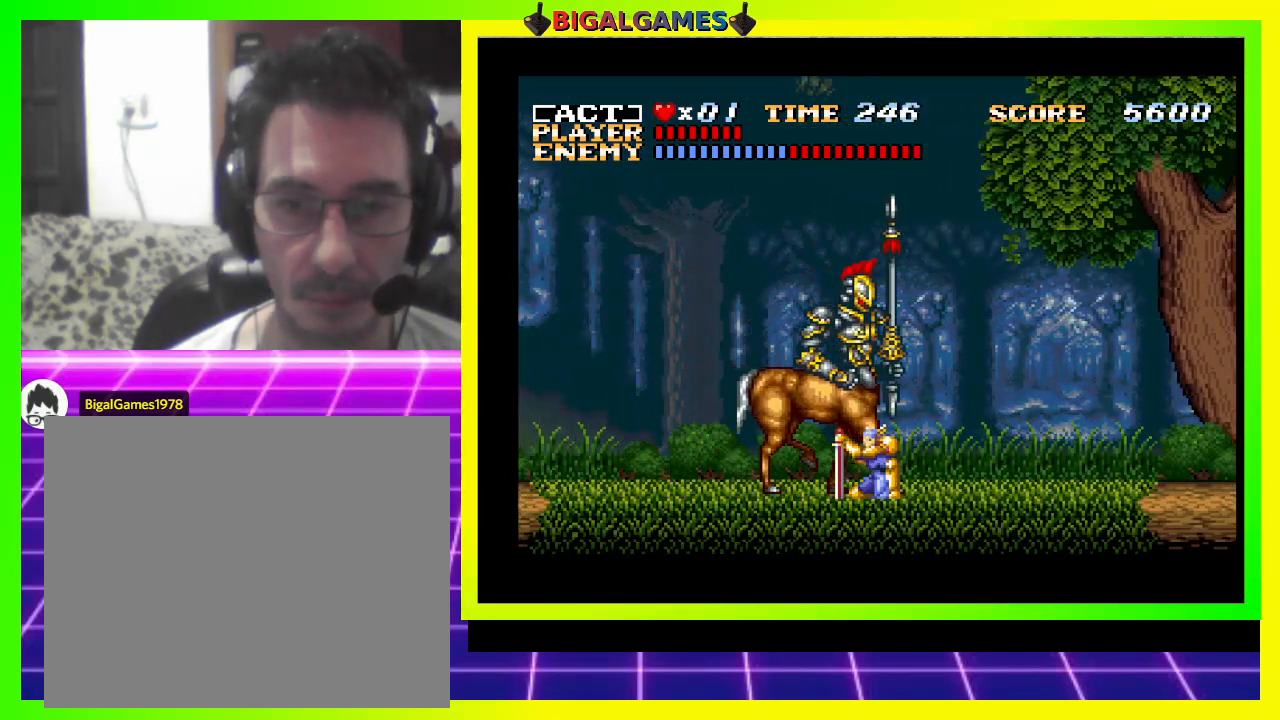
{"buttons": [], "right_stick": "center", "events": []}
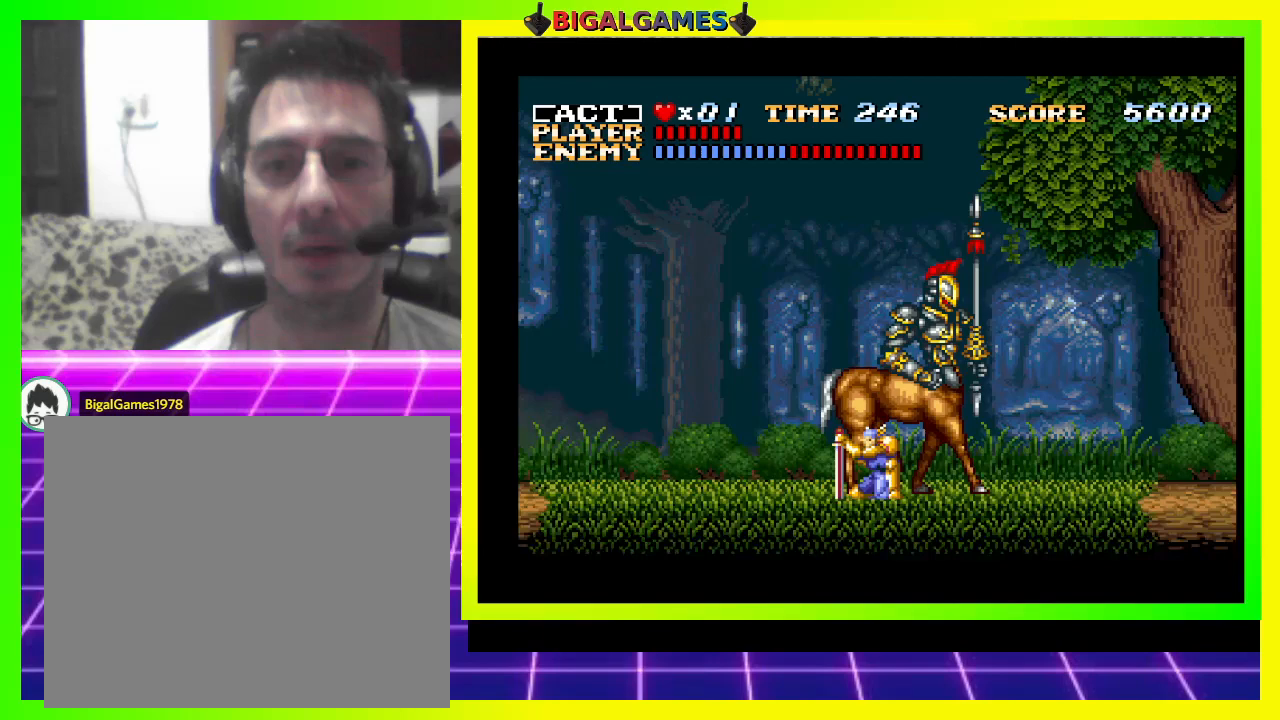
{"buttons": [], "right_stick": "center", "events": []}
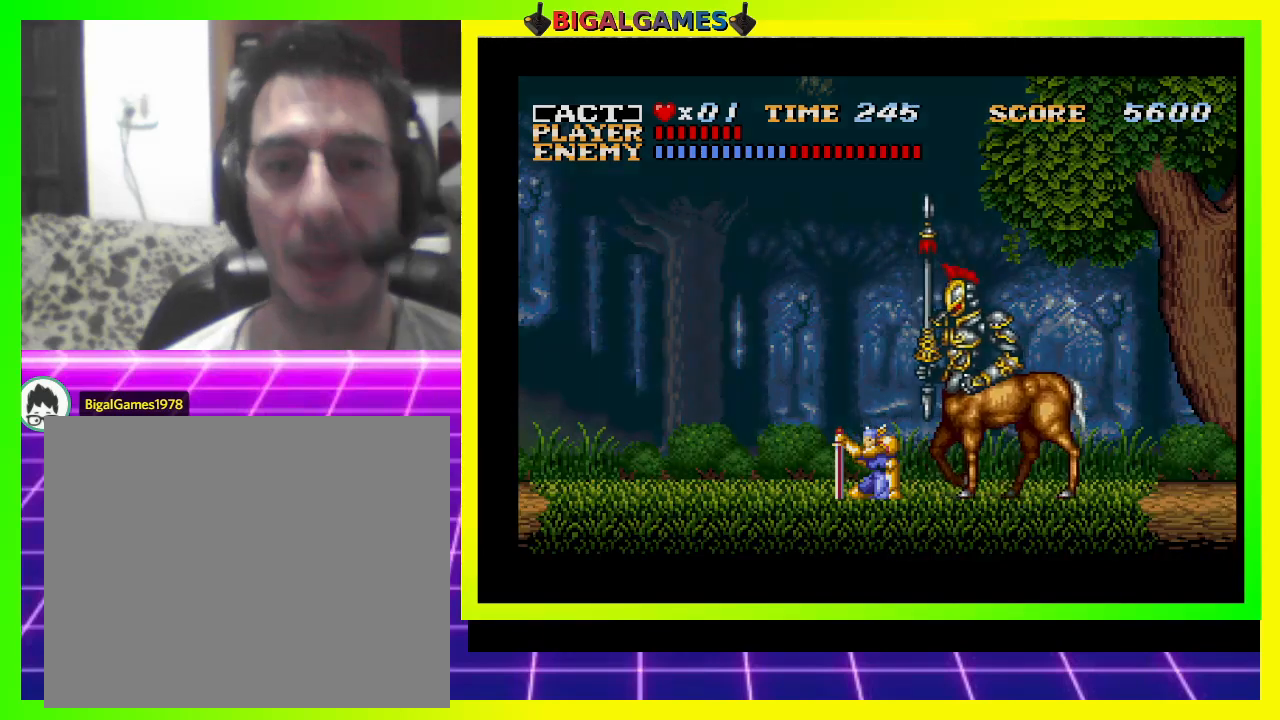
{"buttons": [], "right_stick": "center", "events": []}
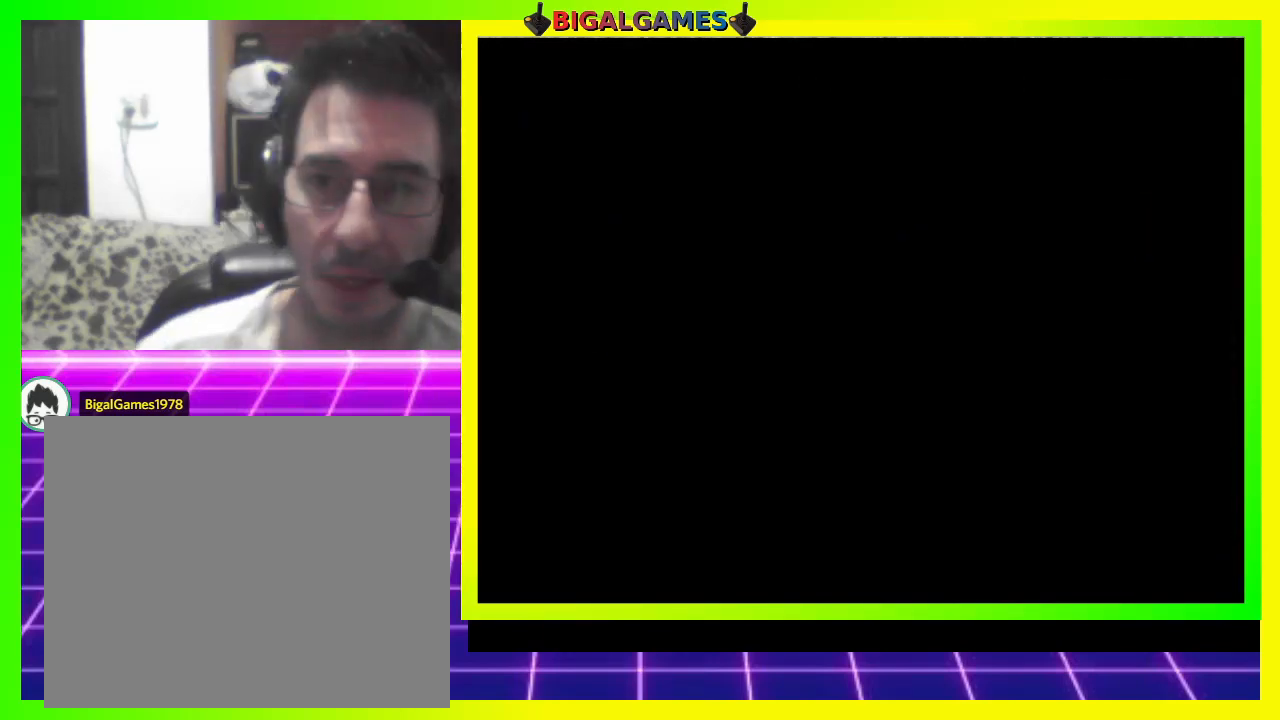
{"buttons": [], "right_stick": "center", "events": []}
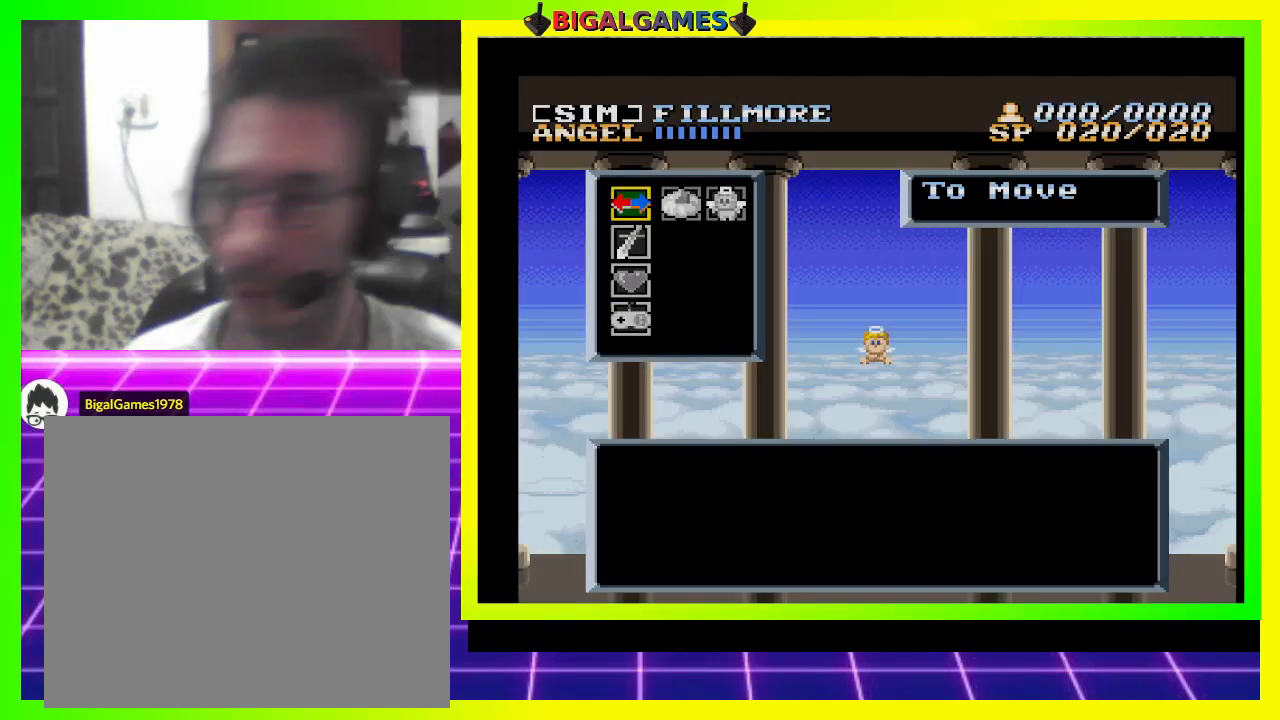
{"buttons": [], "right_stick": "center", "events": []}
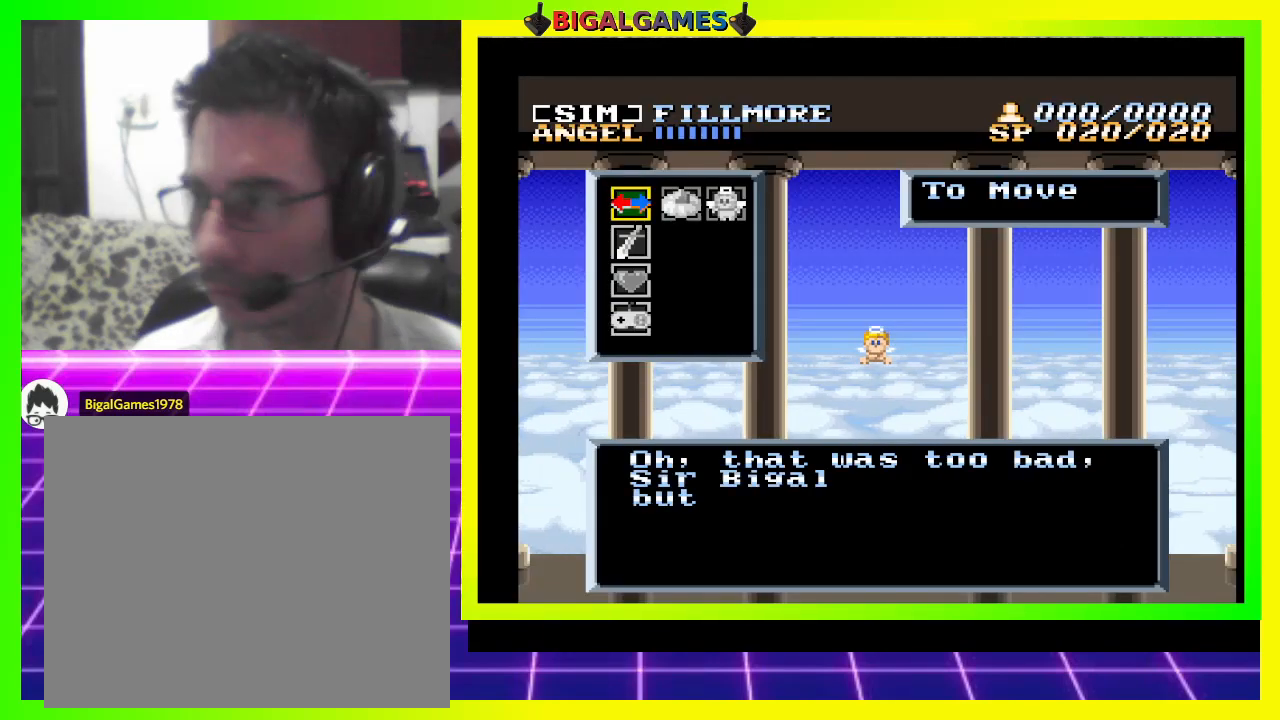
{"buttons": [], "right_stick": "center", "events": []}
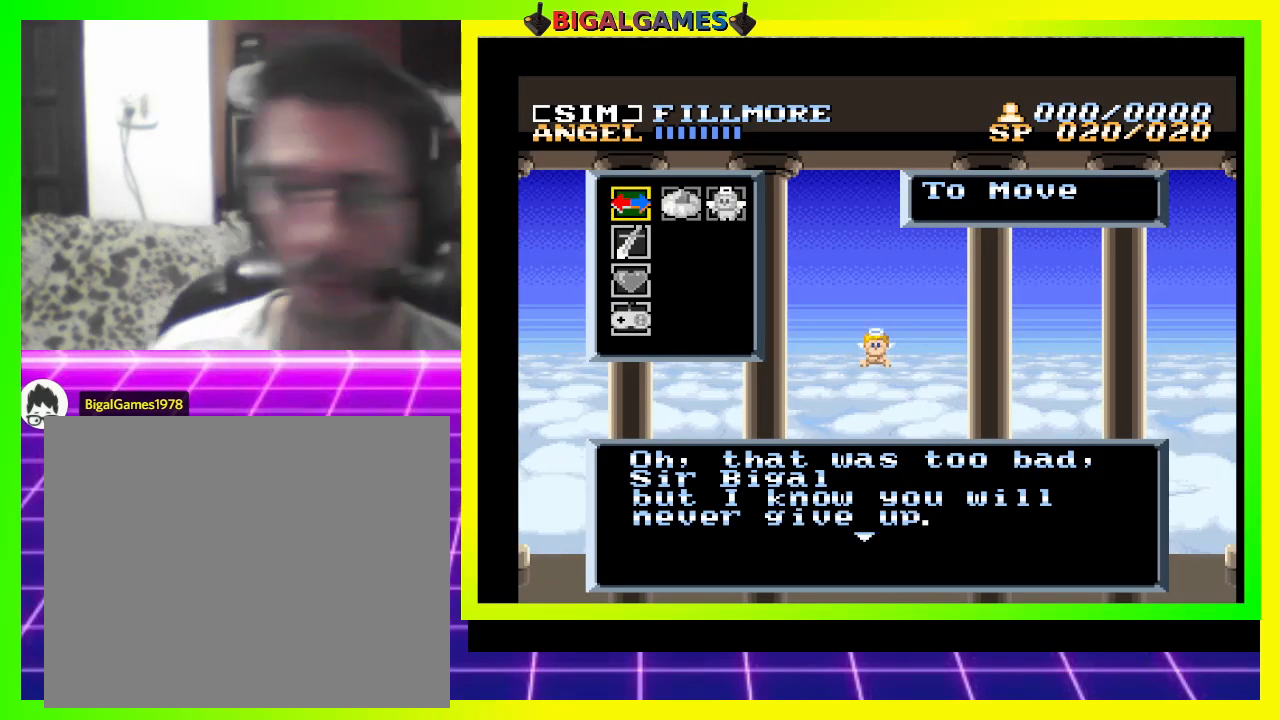
{"buttons": [], "right_stick": "center", "events": []}
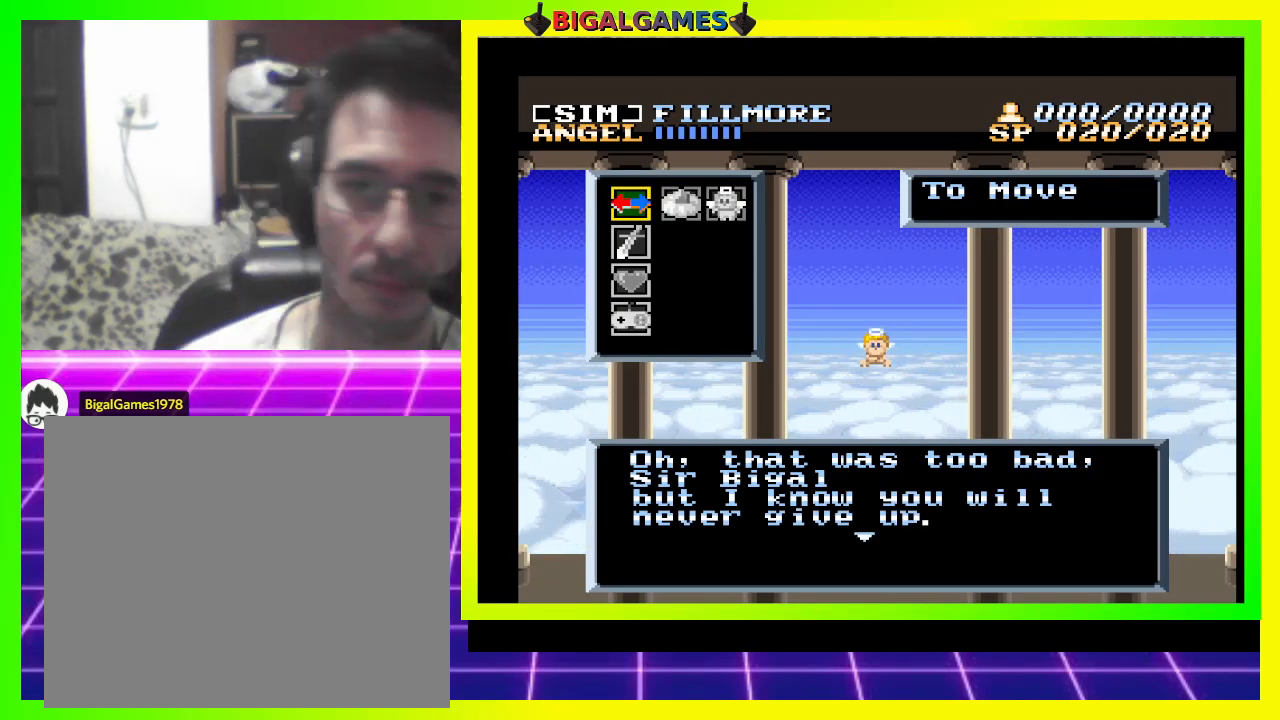
{"buttons": [], "right_stick": "center", "events": [[233, "DPAD_DOWN", "down"], [333, "DPAD_DOWN", "up"]]}
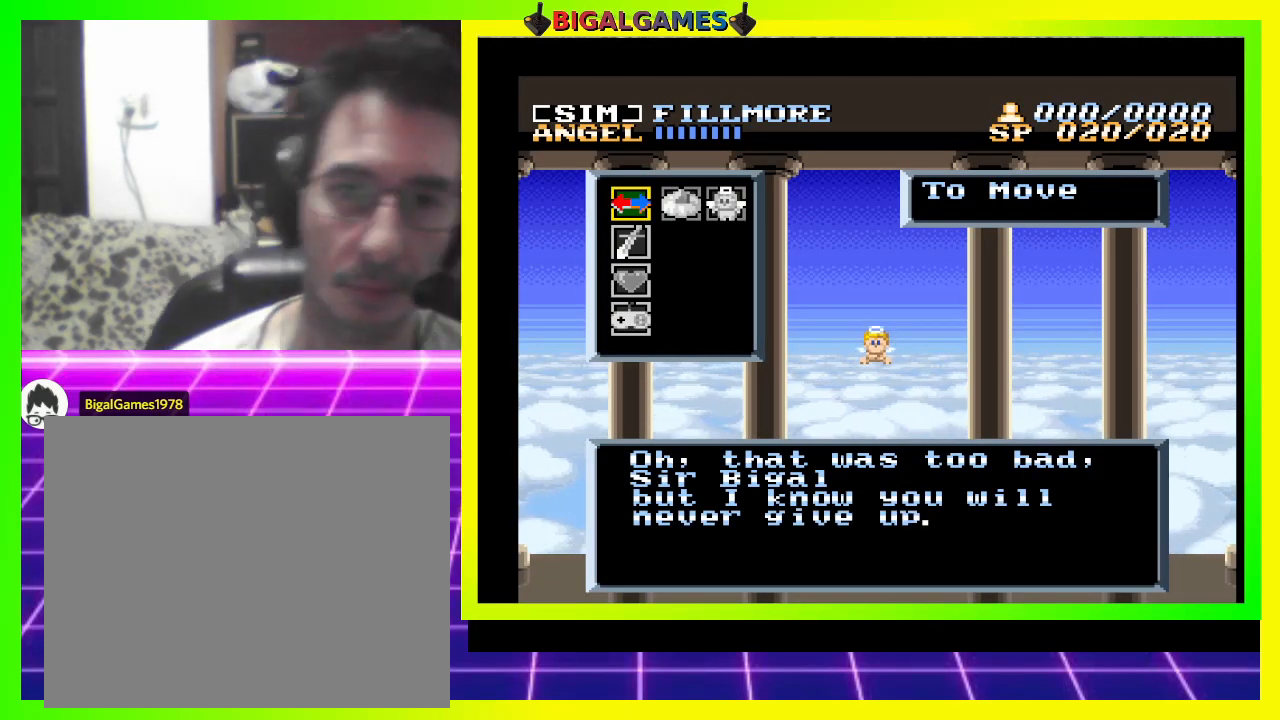
{"buttons": ["DPAD_DOWN"], "right_stick": "center", "events": [[33, "DPAD_DOWN", "down"], [200, "DPAD_DOWN", "up"], [367, "DPAD_DOWN", "down"]]}
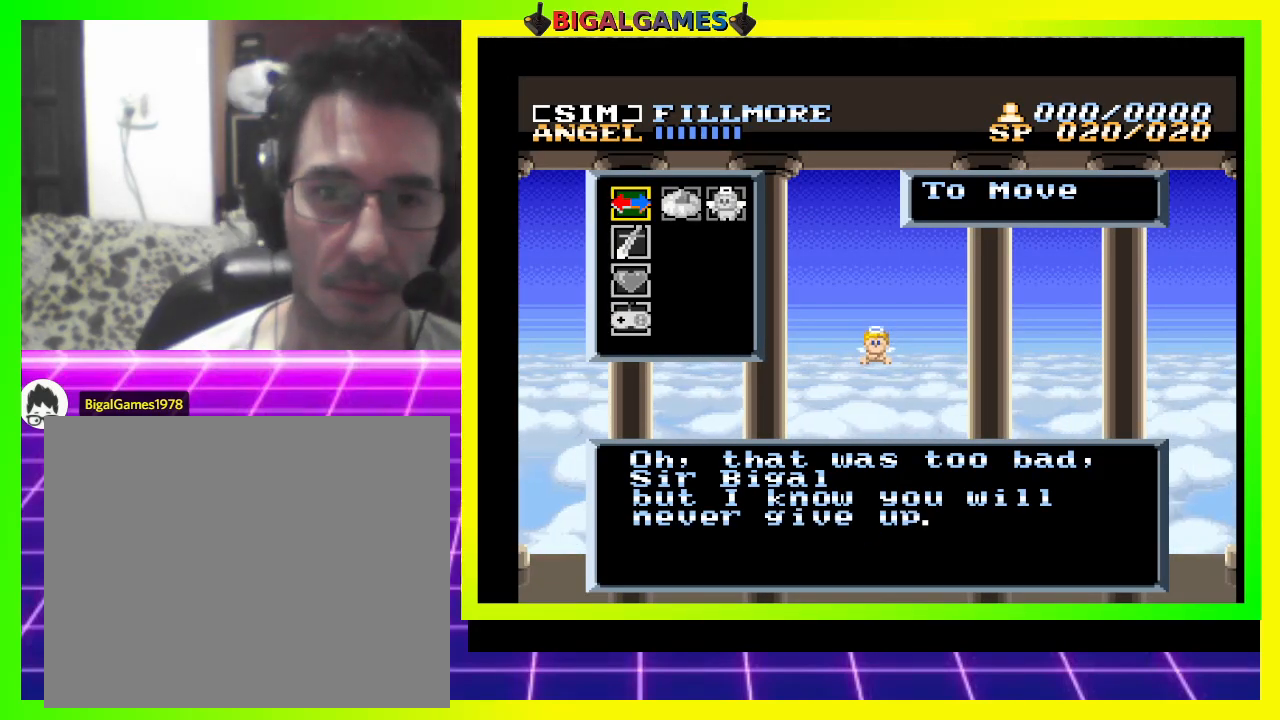
{"buttons": [], "right_stick": "center", "events": [[33, "DPAD_DOWN", "up"], [200, "DPAD_DOWN", "down"], [367, "DPAD_DOWN", "up"]]}